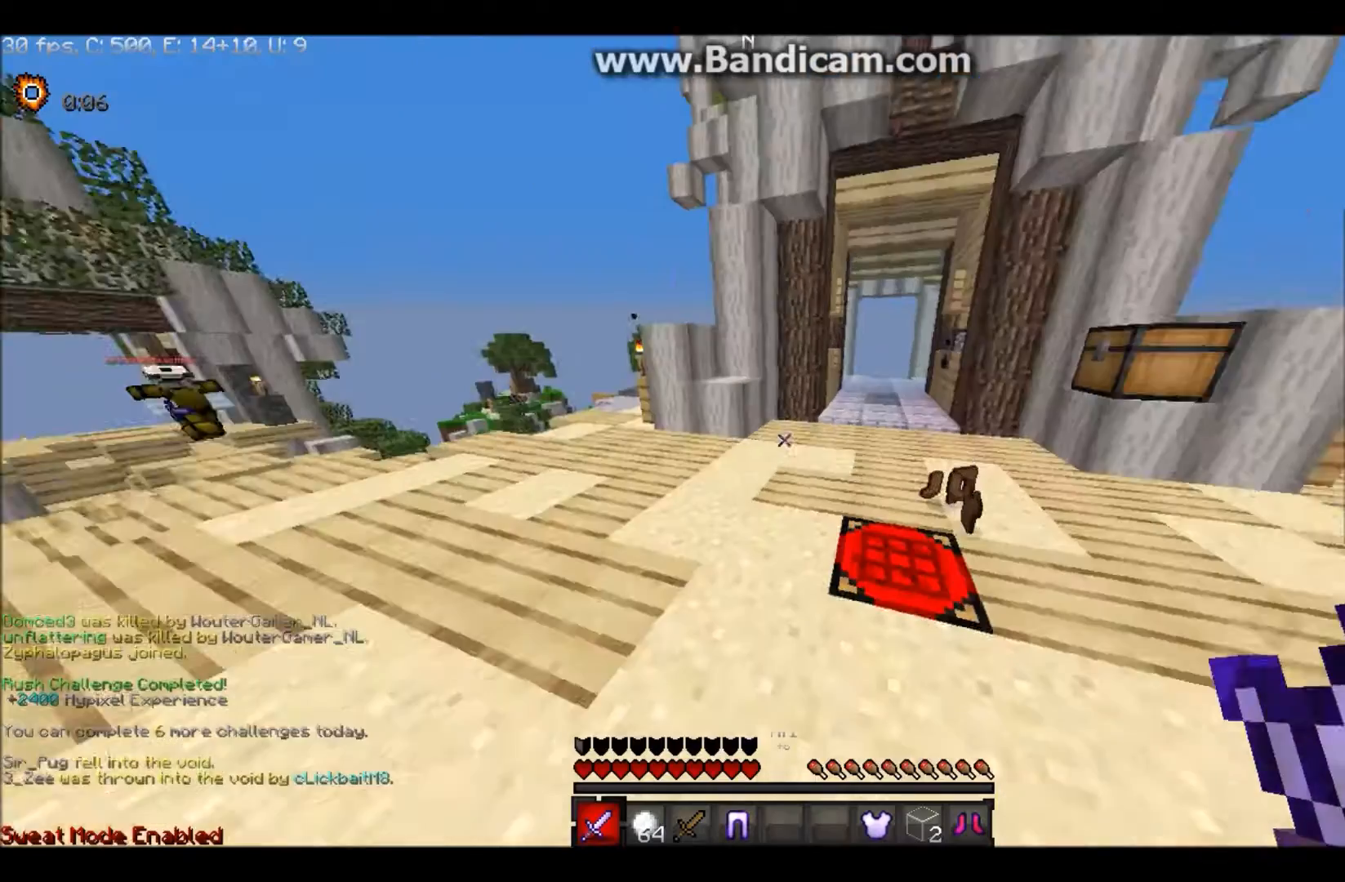
Gameplay with keyboard and mouse; each line is a JSON object with the keys and mouse buttons held at the frame after it. "events" lists presses ("down") and releases ("up") of "a", "d", "s", "w", "mouse_left" and "mouse_right" between this image and that frame as [ms after this image, input, new state], when the widget could be followed in between. "mouse_left", "mouse_right" = the "left", "right" buttons of the "mouse" list. No other keys are recorded. Fast repeated clicks can show as one long hold. Mouse movement is not recorded.
{"keys": ["d"], "mouse": [], "events": [[233, "d", "down"]]}
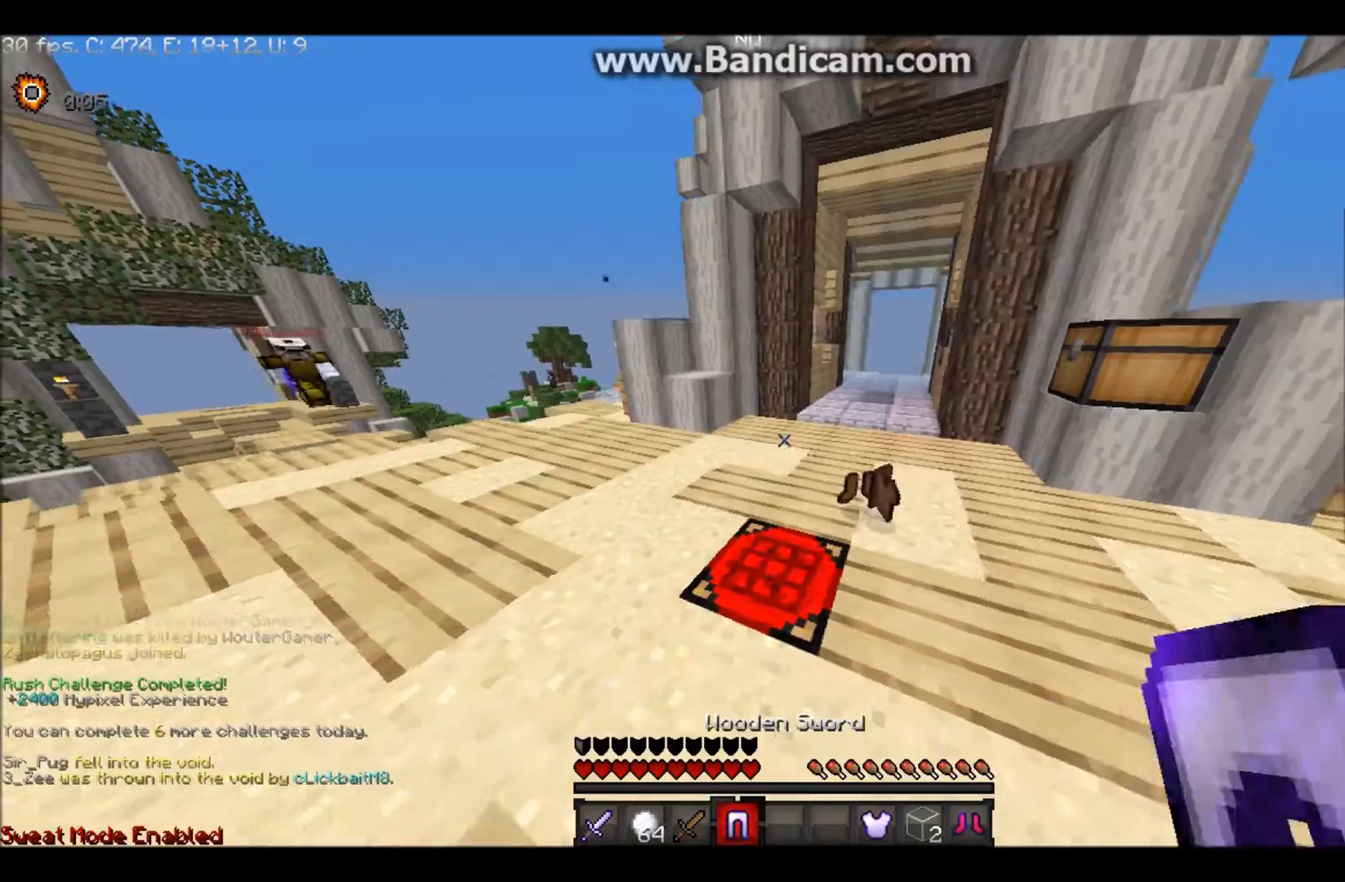
{"keys": [], "mouse": [], "events": [[300, "d", "up"], [300, "mouse_right", "down"], [367, "mouse_right", "up"]]}
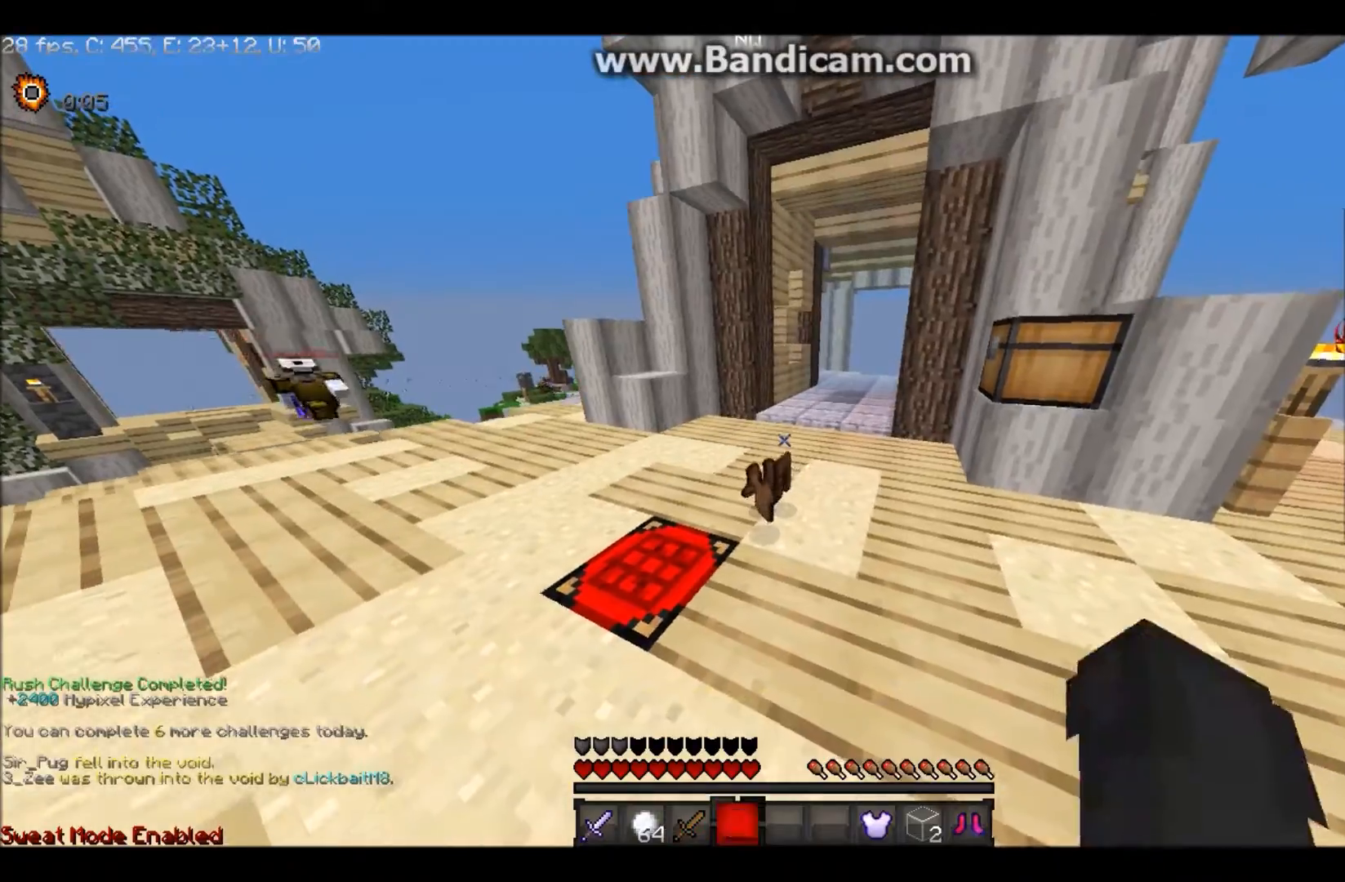
{"keys": [], "mouse": ["right"], "events": [[200, "mouse_right", "down"], [400, "mouse_right", "up"], [433, "mouse_right", "down"]]}
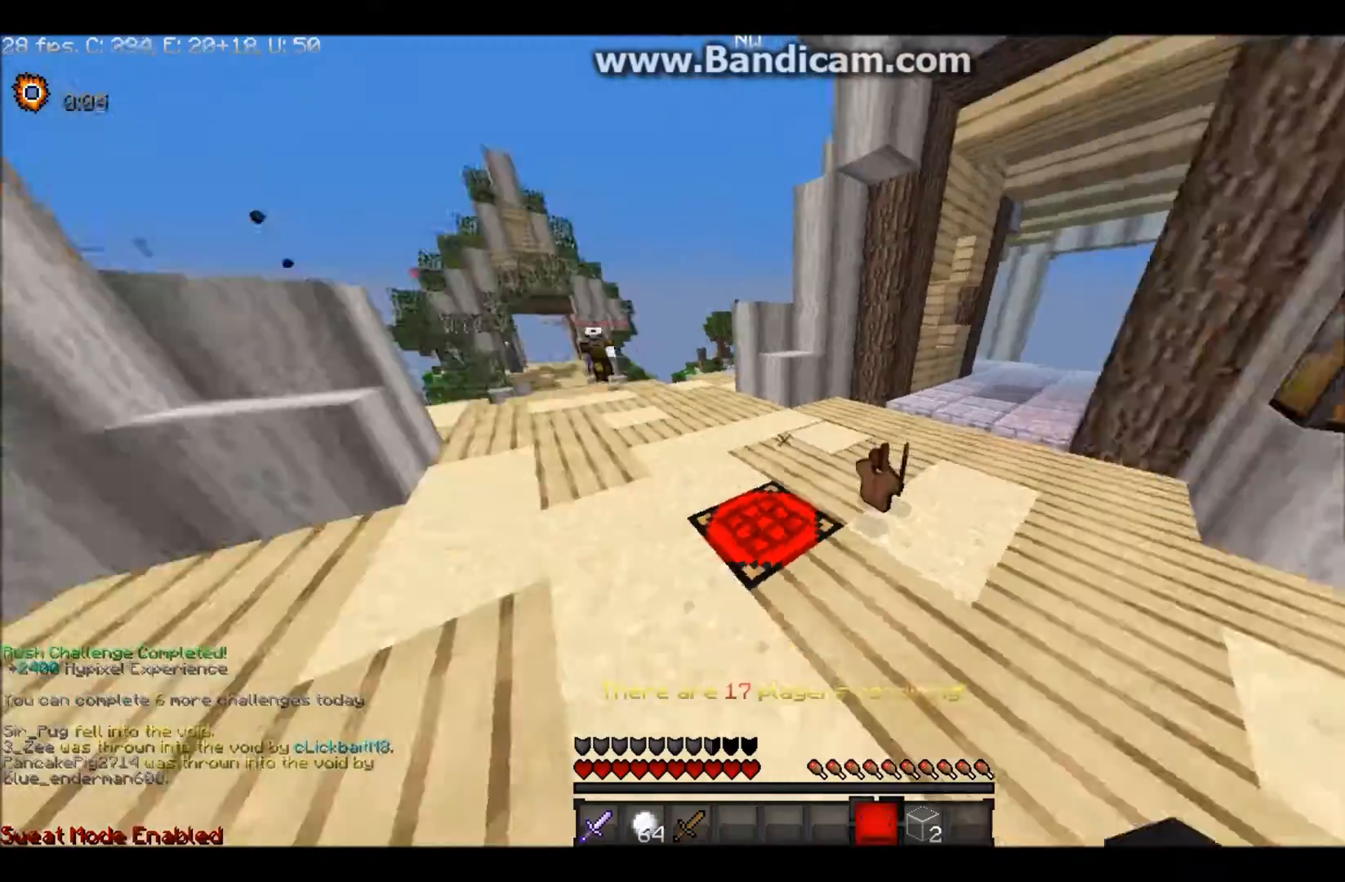
{"keys": ["w"], "mouse": [], "events": [[34, "w", "down"], [134, "mouse_right", "up"]]}
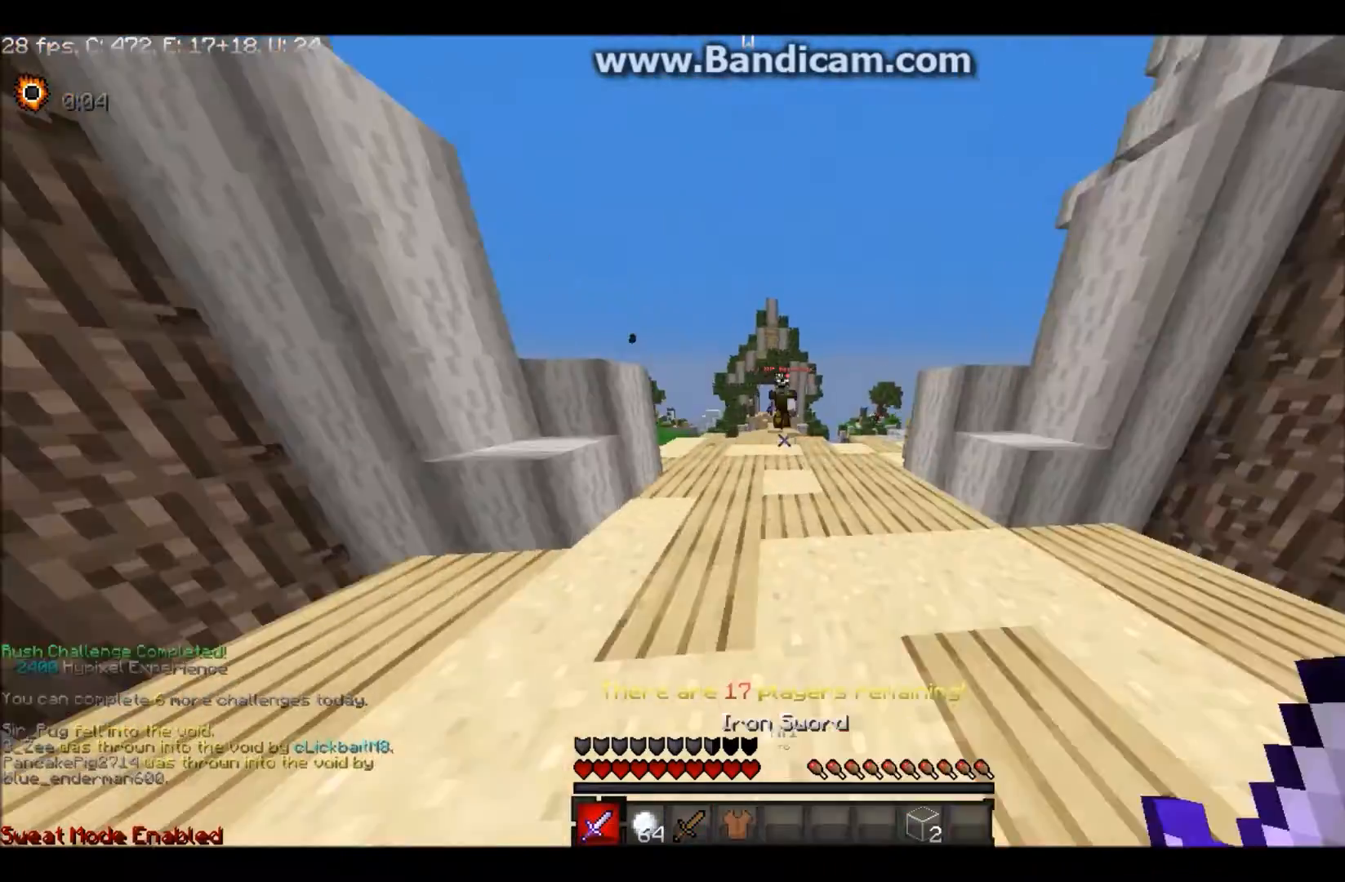
{"keys": ["d", "w"], "mouse": []}
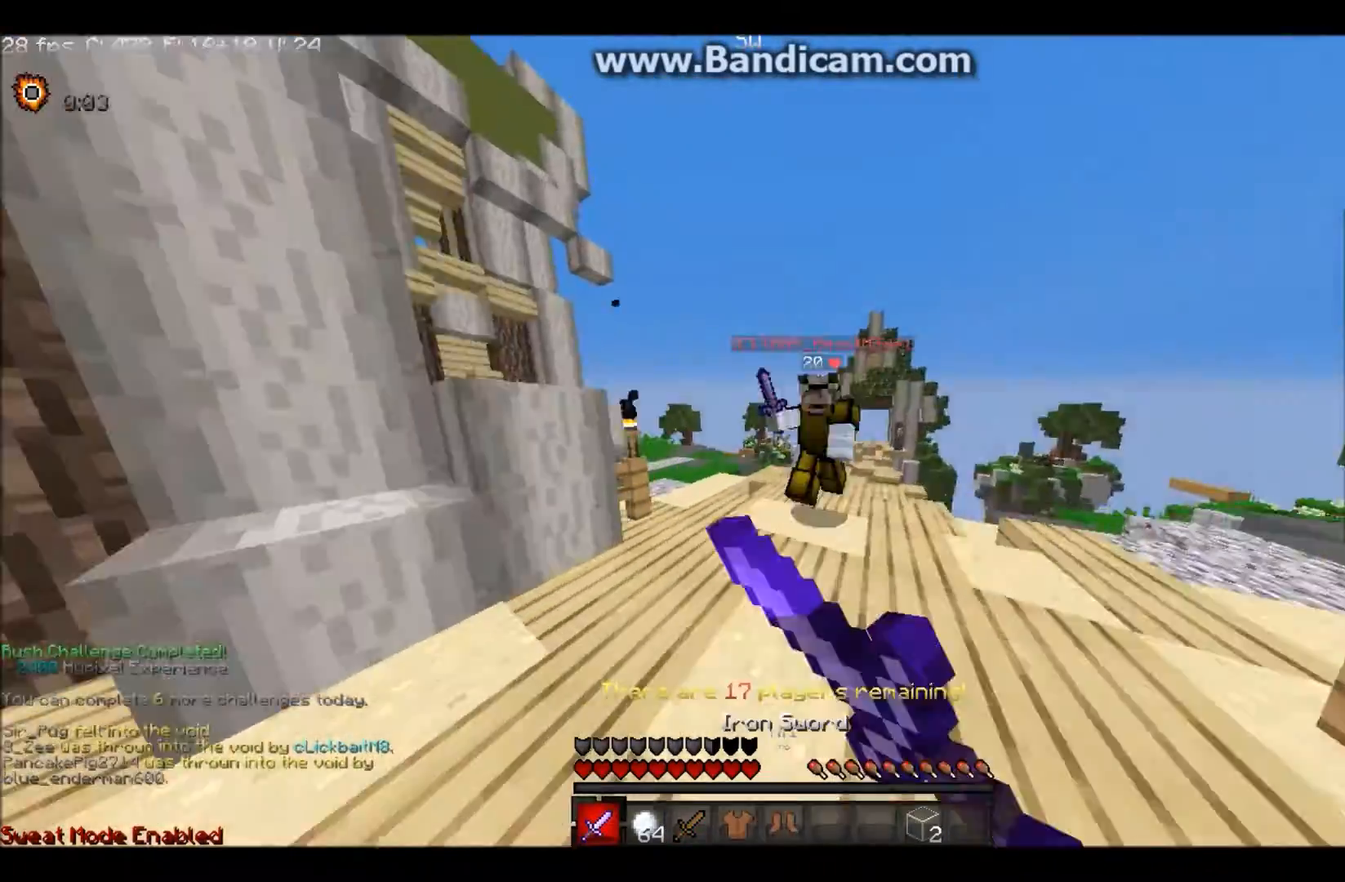
{"keys": ["d", "w"], "mouse": ["left"], "events": [[100, "mouse_left", "down"]]}
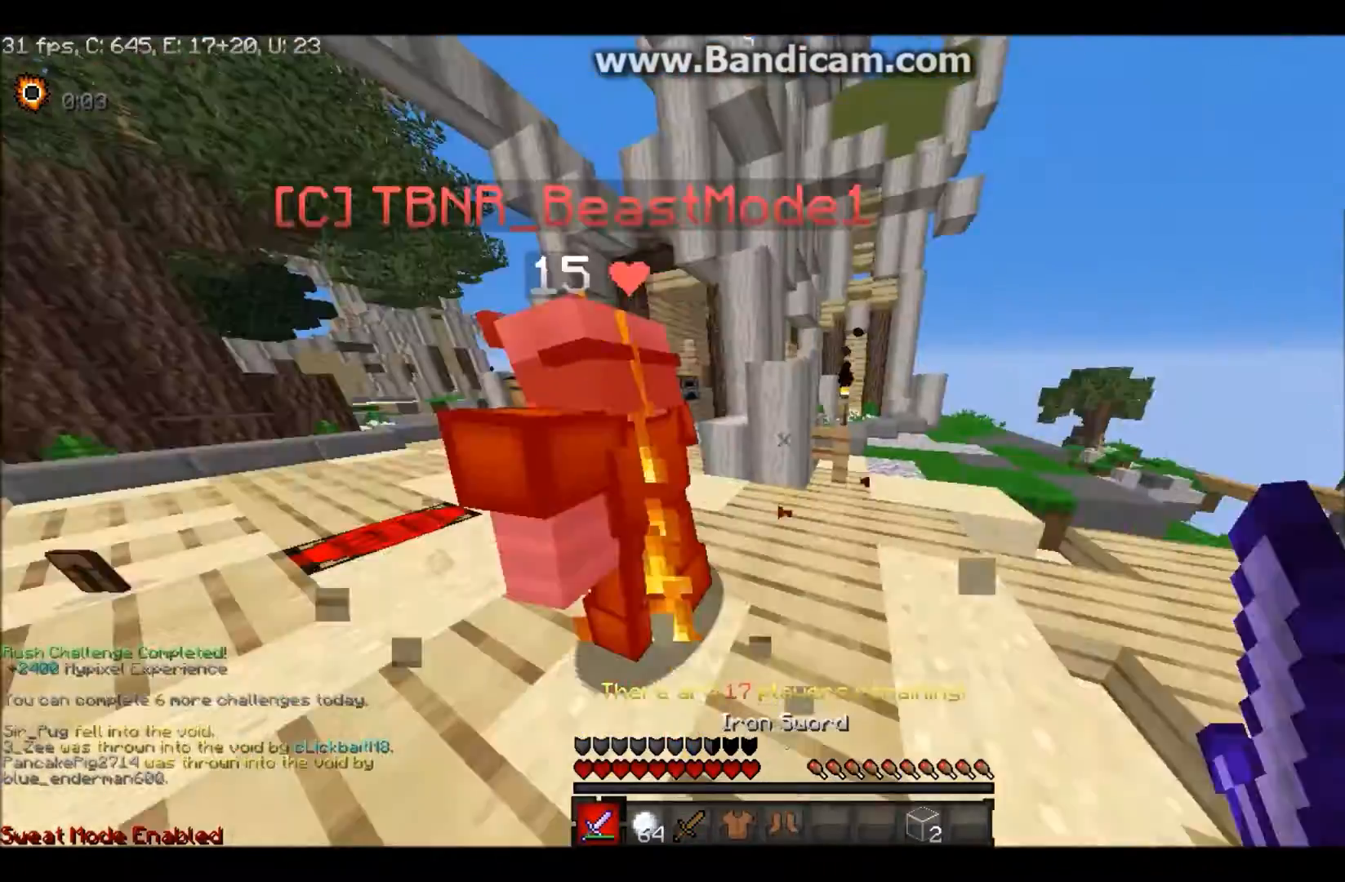
{"keys": ["w"], "mouse": ["left"], "events": [[33, "d", "up"], [100, "a", "down"], [100, "w", "up"], [267, "mouse_left", "up"], [333, "mouse_left", "down"], [400, "a", "up"], [400, "w", "down"]]}
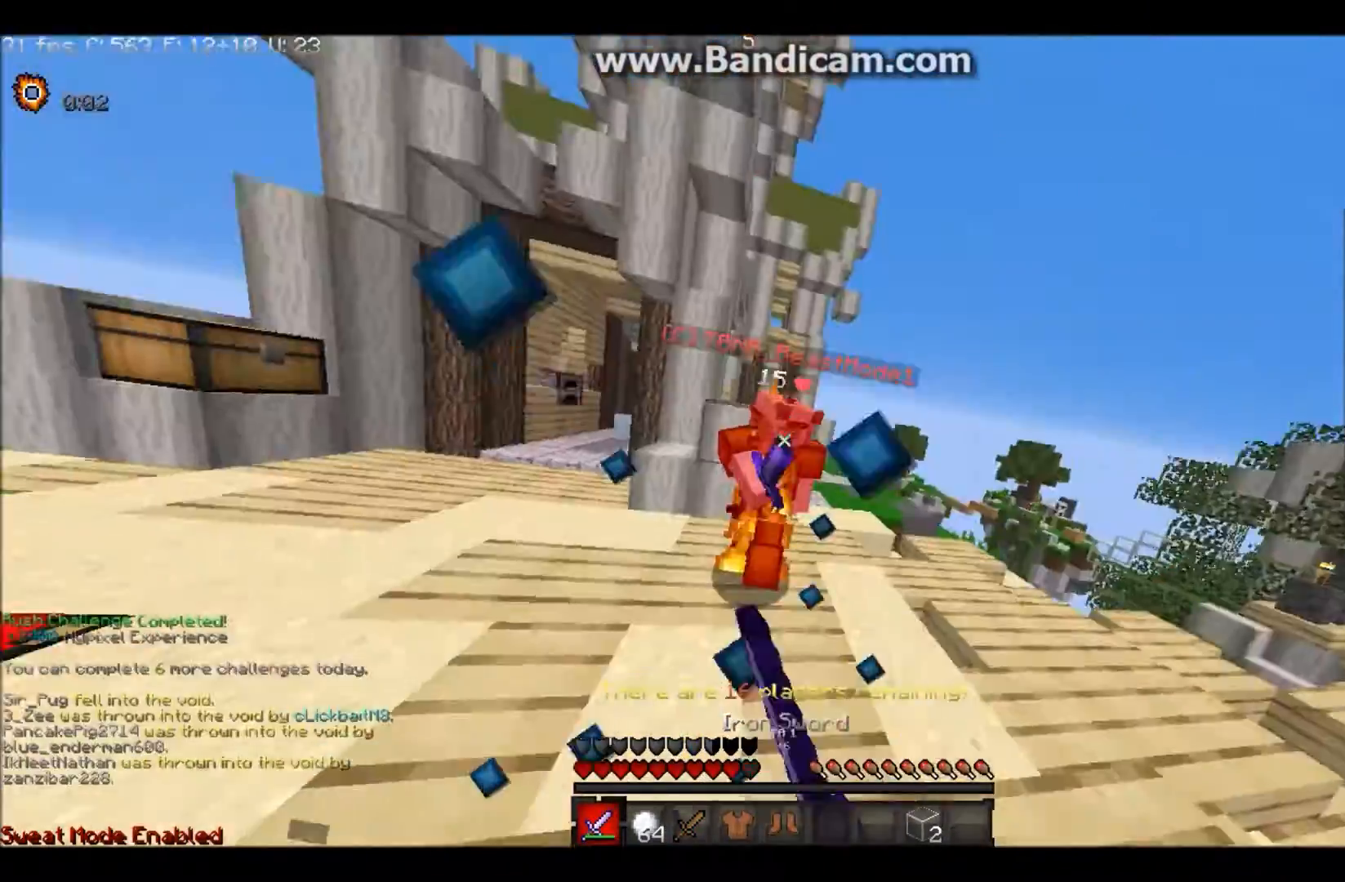
{"keys": ["w"], "mouse": ["left"], "events": []}
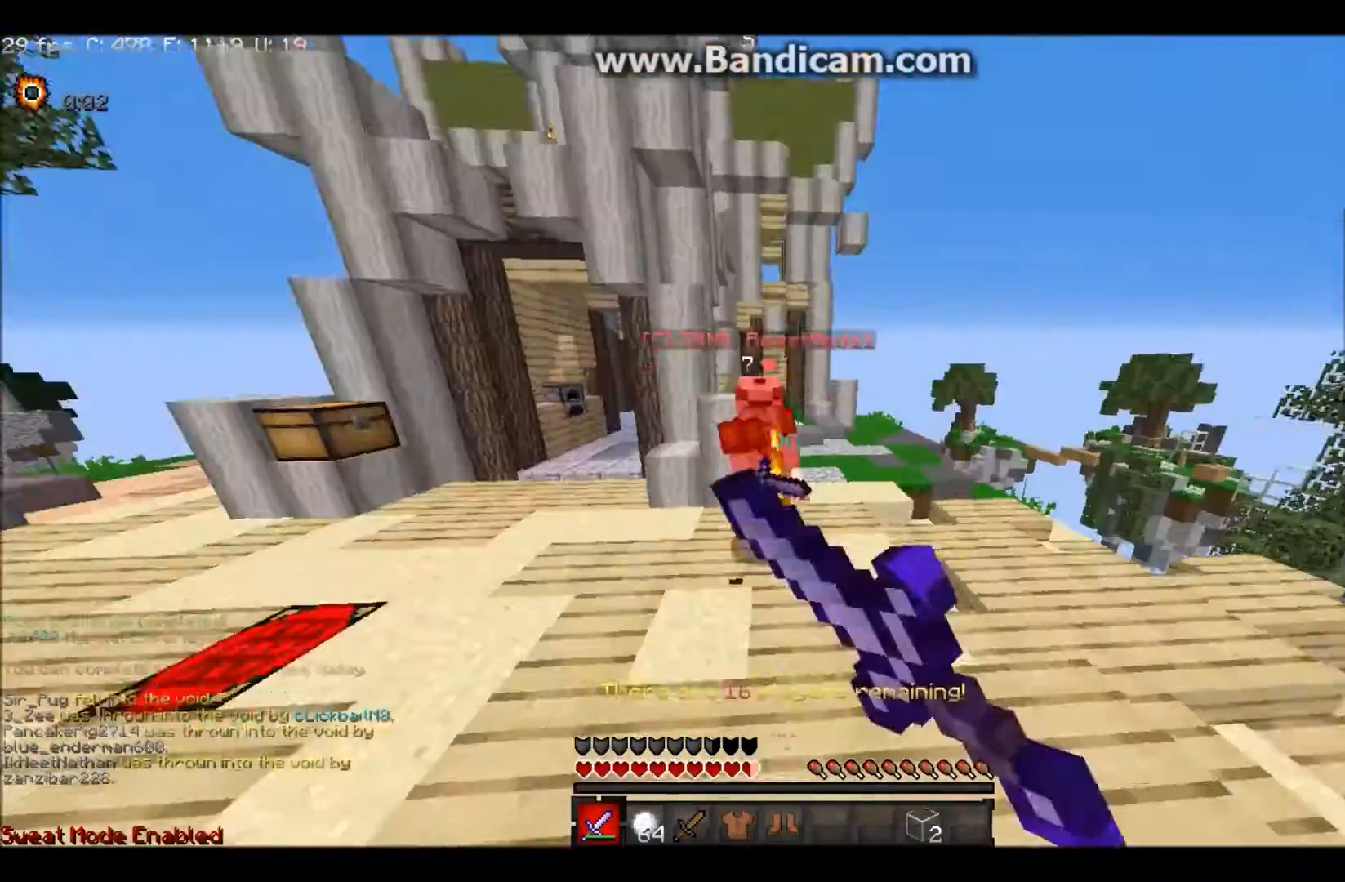
{"keys": ["w"], "mouse": ["left"], "events": []}
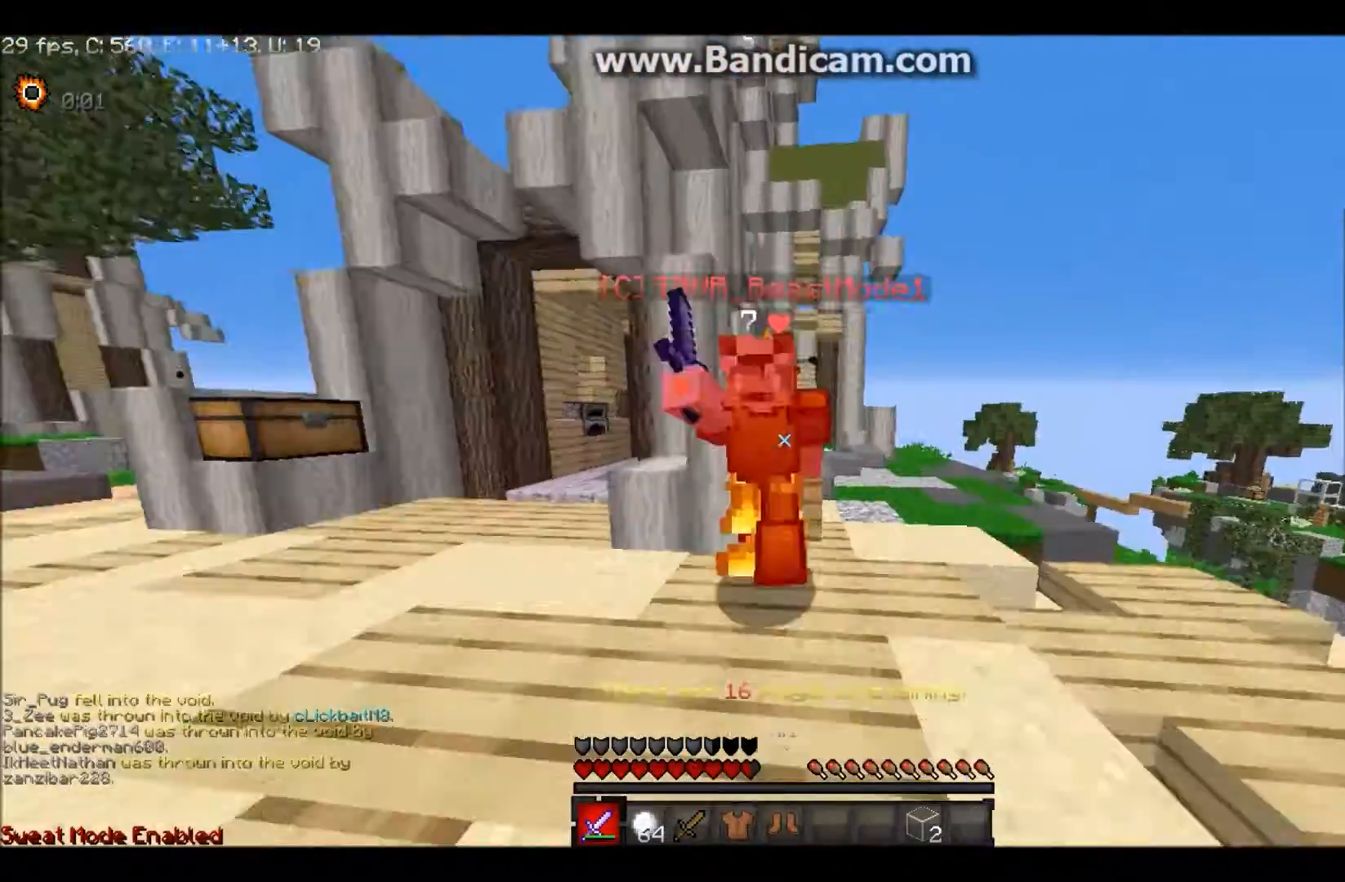
{"keys": ["w"], "mouse": ["left"], "events": [[134, "a", "down"], [134, "w", "up"], [401, "a", "up"], [434, "w", "down"]]}
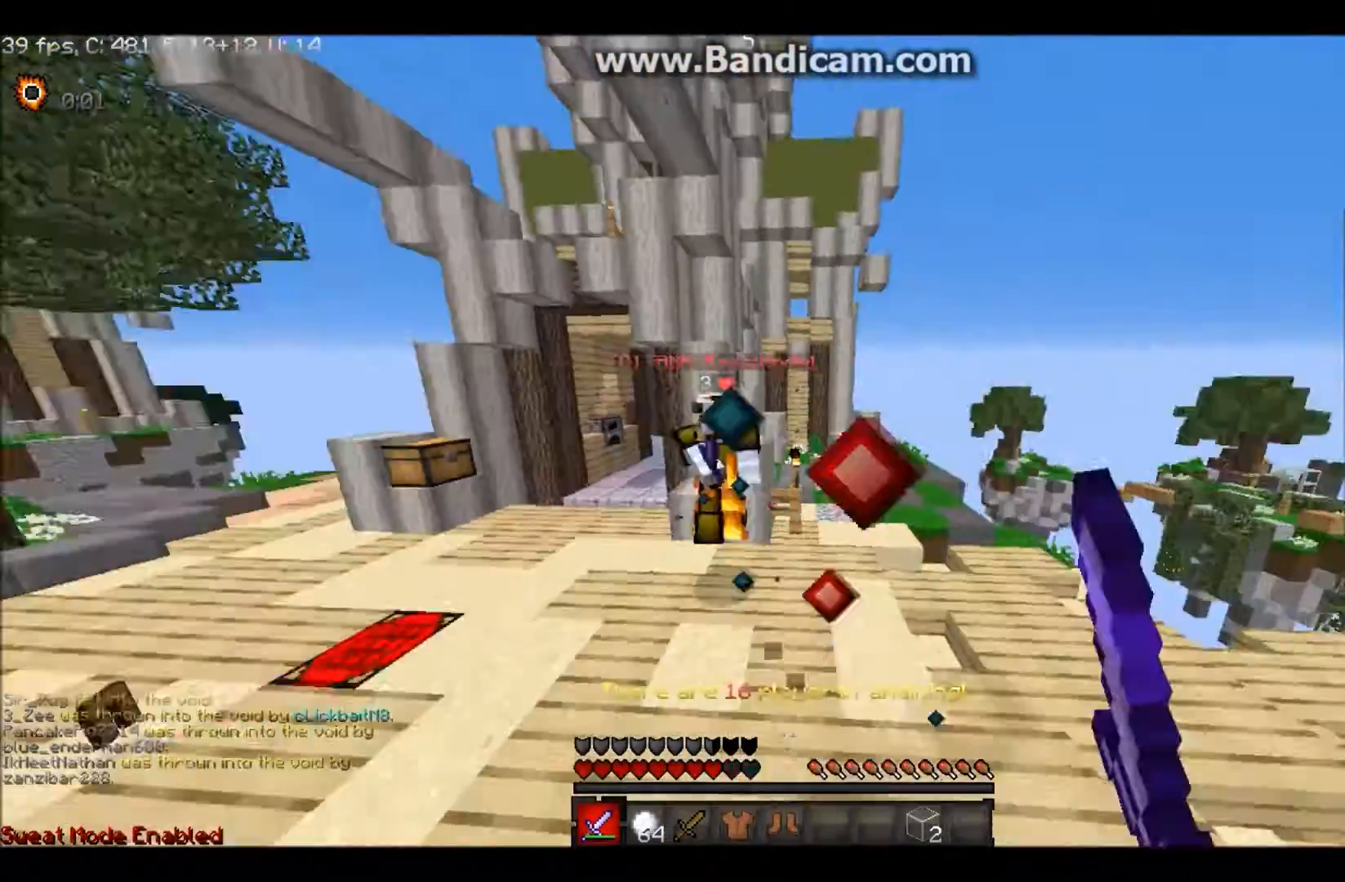
{"keys": ["w"], "mouse": ["left"], "events": []}
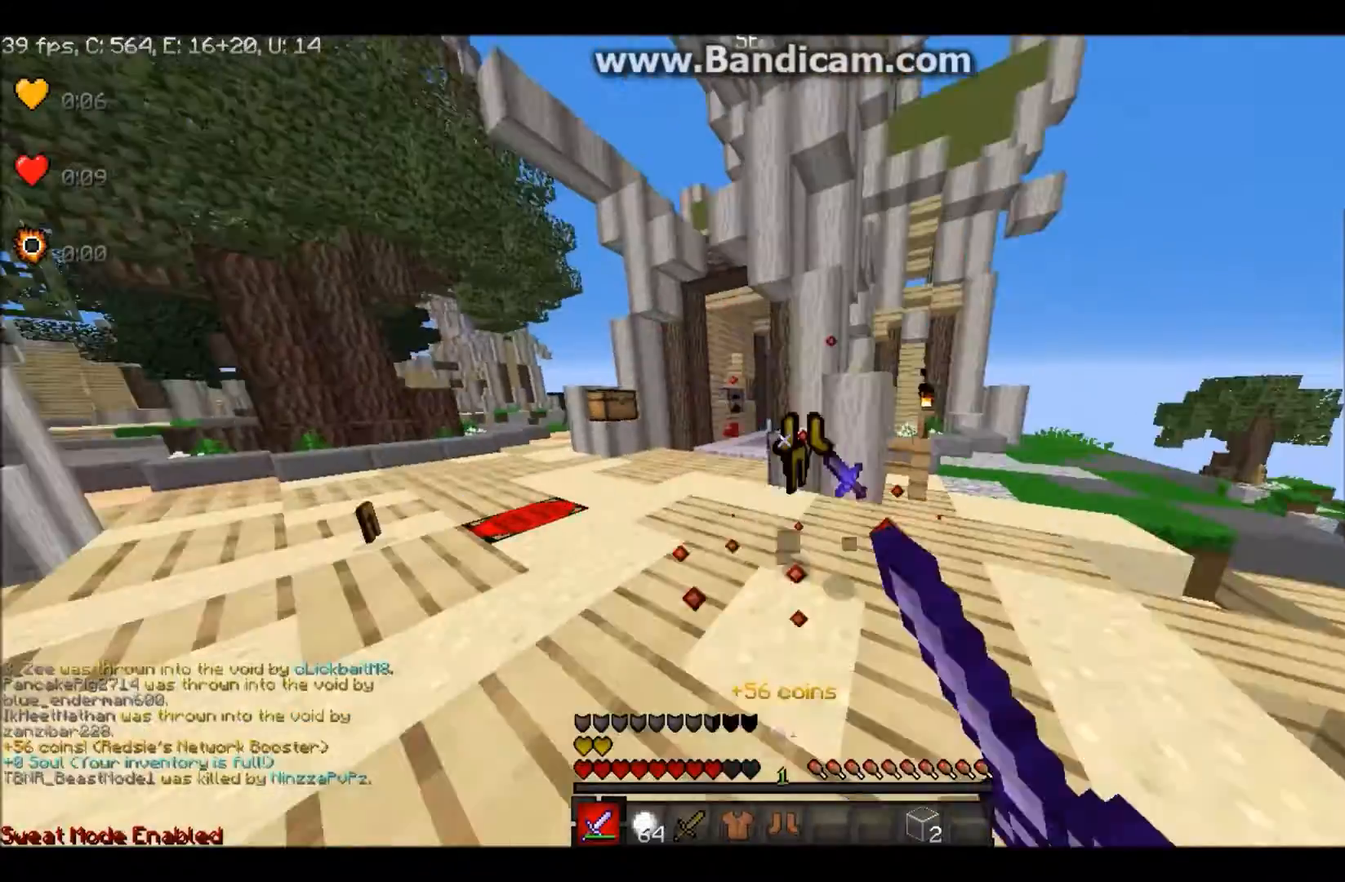
{"keys": ["d", "w"], "mouse": [], "events": [[33, "mouse_left", "up"], [134, "w", "up"], [401, "d", "down"], [434, "w", "down"]]}
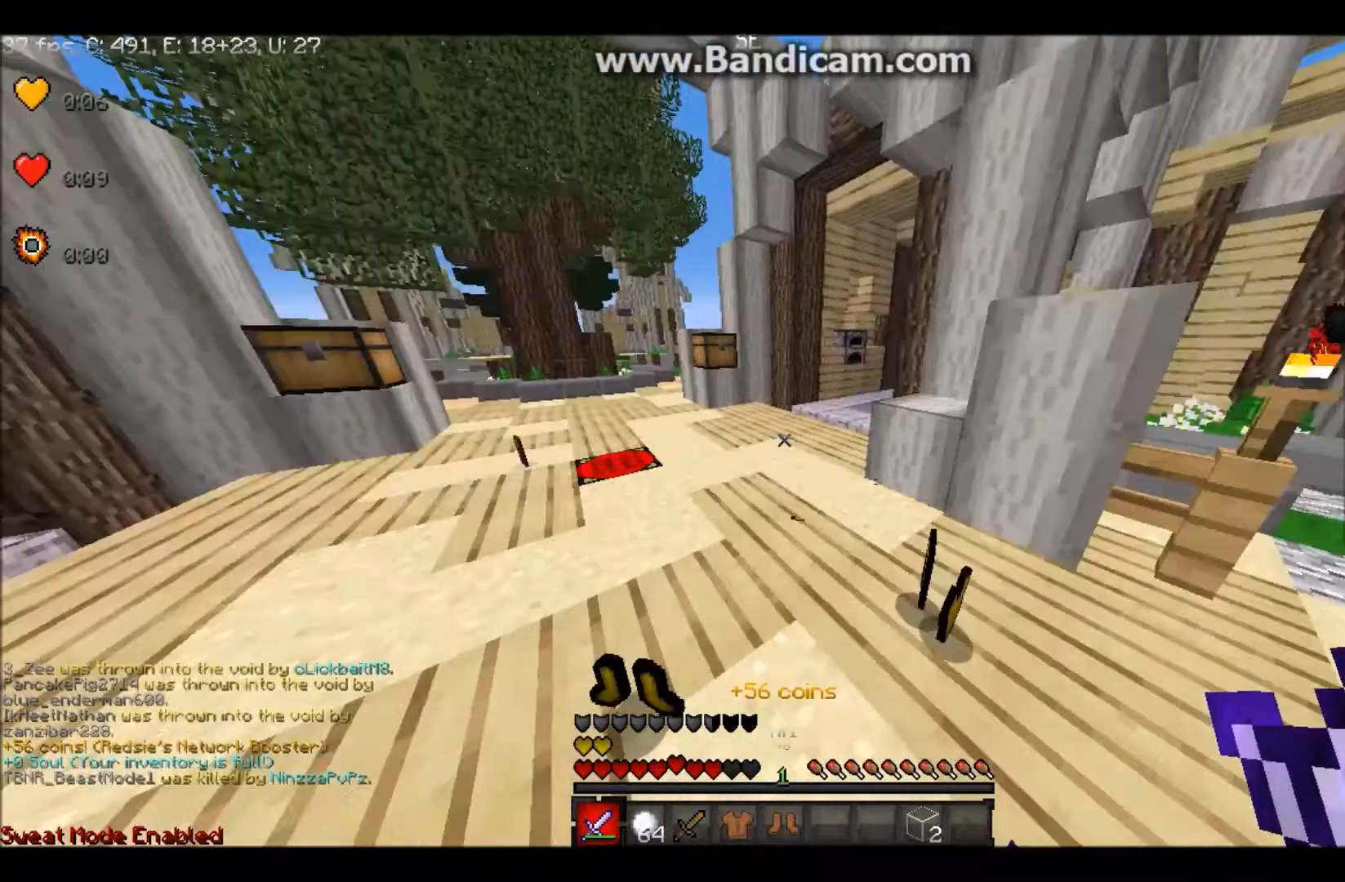
{"keys": ["w"], "mouse": [], "events": [[166, "d", "up"]]}